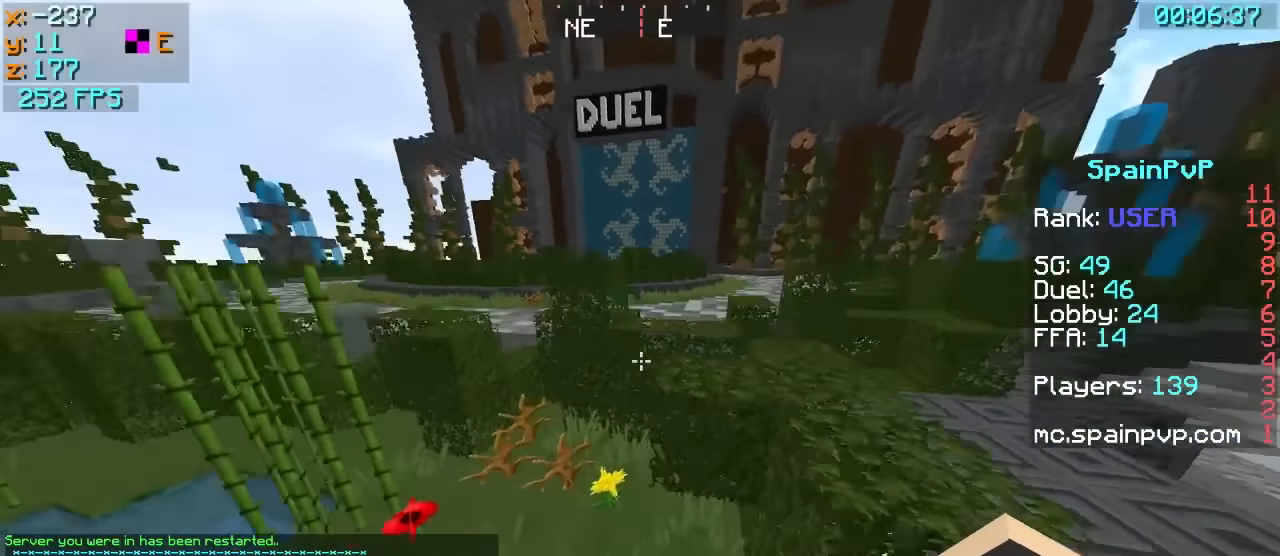
Gameplay with keyboard; each line is a JSON object with the keys held at the frame after it. "events" lists presses ("down") and releases ("up") of "a", "d", "s" and "w" between this image and that frame as [ms after this image, input, new state], when the widget could be followed in between. No other keys are recorded. Mouse input is not recorded.
{"keys": ["w"], "events": [[16, "d", "down"], [266, "d", "up"], [366, "a", "down"], [416, "a", "up"]]}
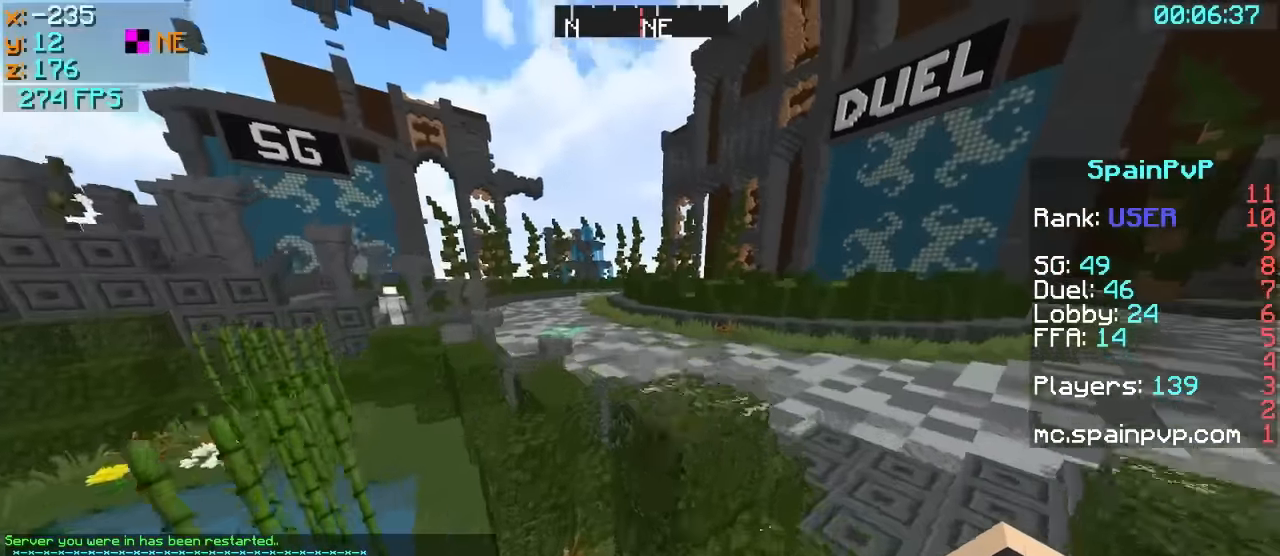
{"keys": ["w"], "events": [[166, "a", "down"], [366, "a", "up"]]}
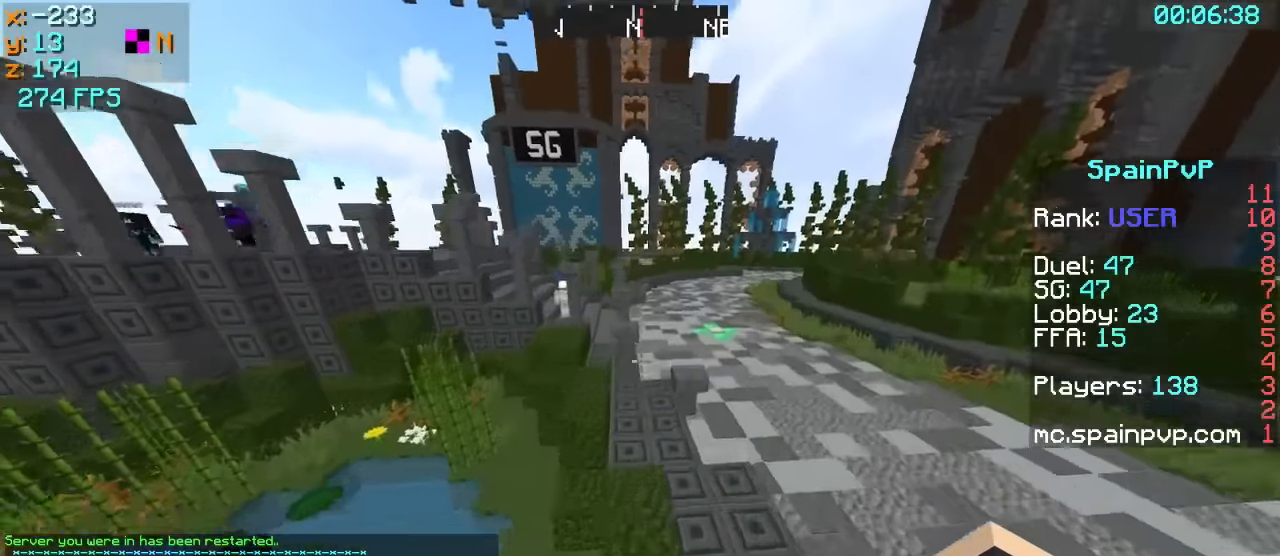
{"keys": ["w"], "events": [[16, "a", "down"], [266, "a", "up"]]}
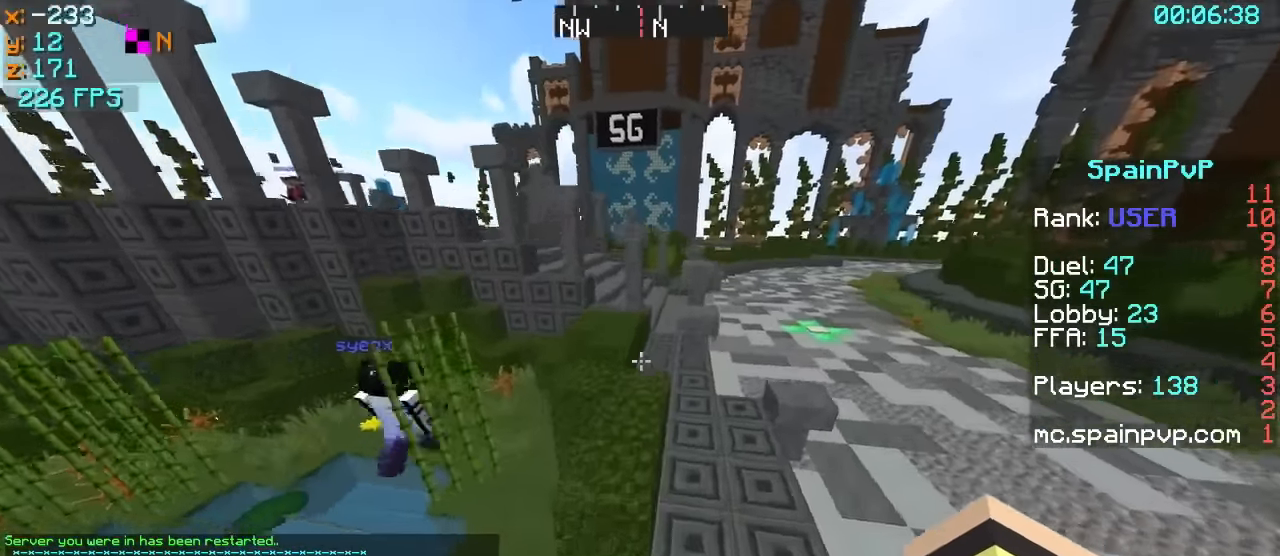
{"keys": ["a", "w"], "events": [[166, "a", "down"]]}
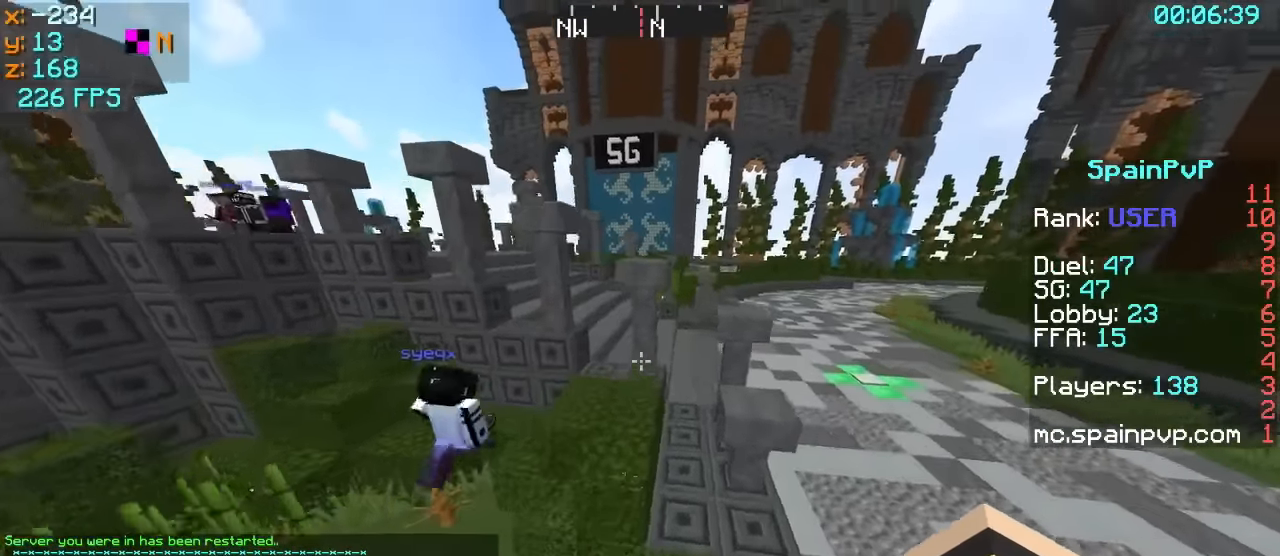
{"keys": ["w"], "events": [[66, "a", "up"]]}
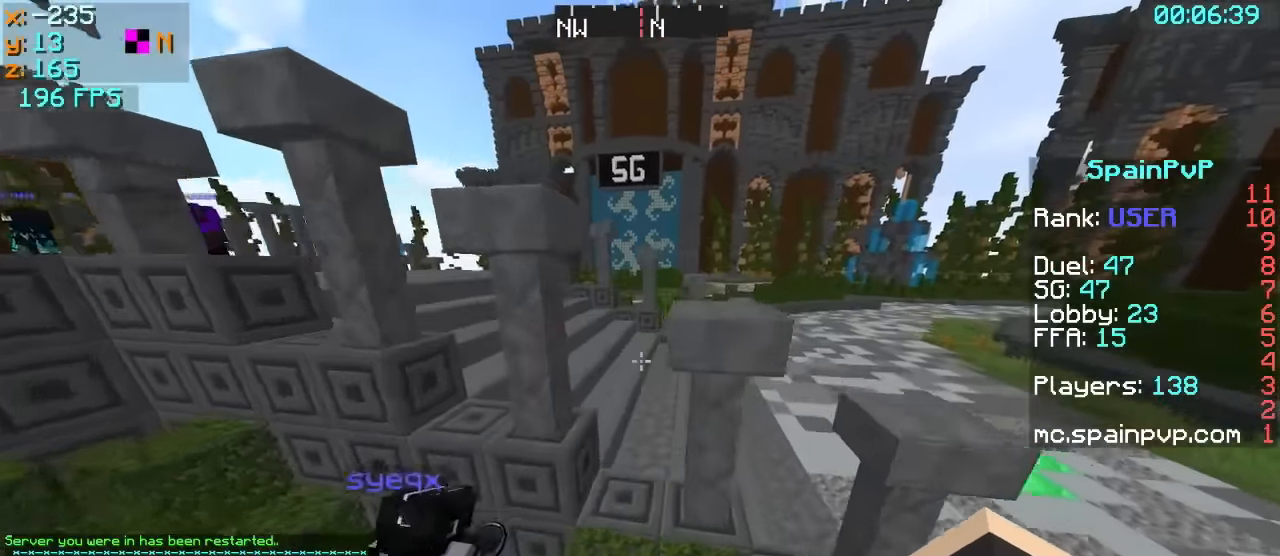
{"keys": ["w"], "events": [[266, "d", "down"], [366, "d", "up"]]}
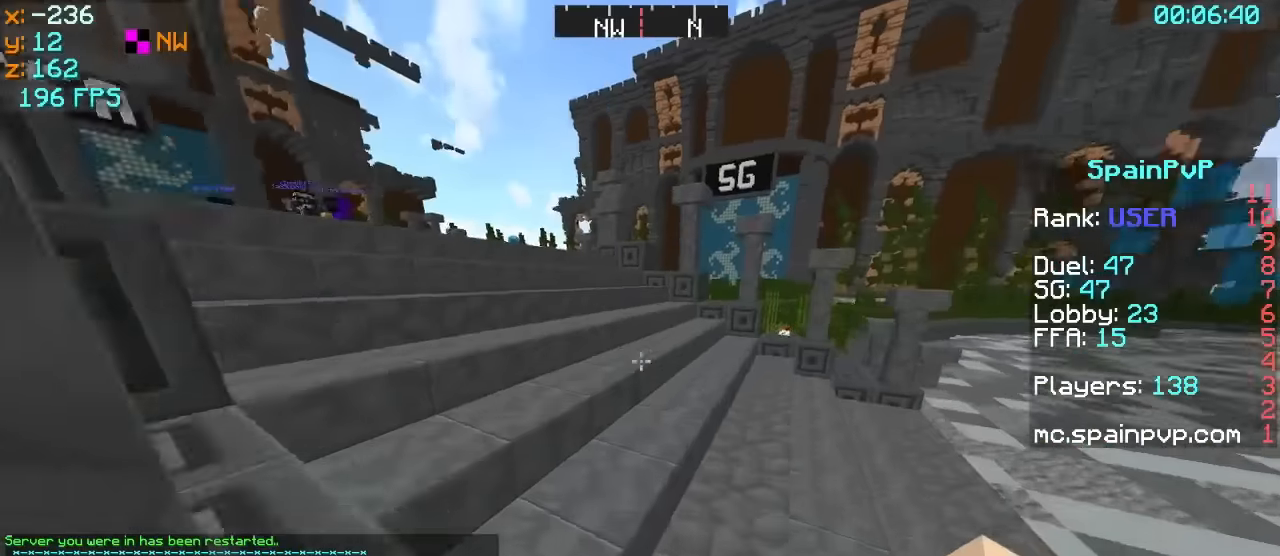
{"keys": ["a", "w"], "events": [[166, "a", "down"]]}
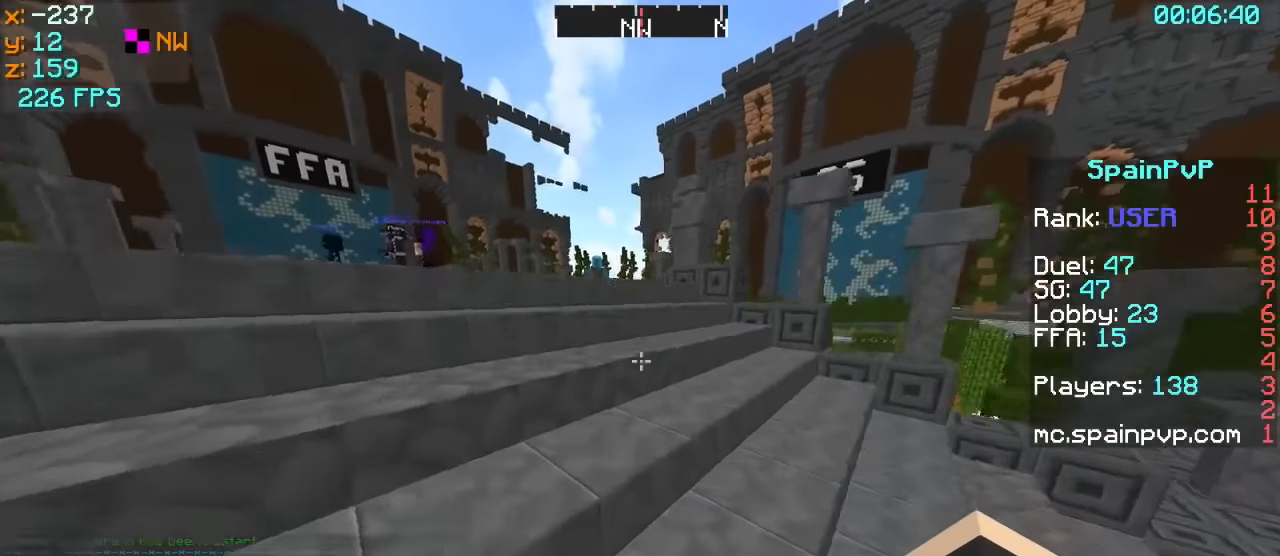
{"keys": ["w"], "events": [[166, "a", "up"]]}
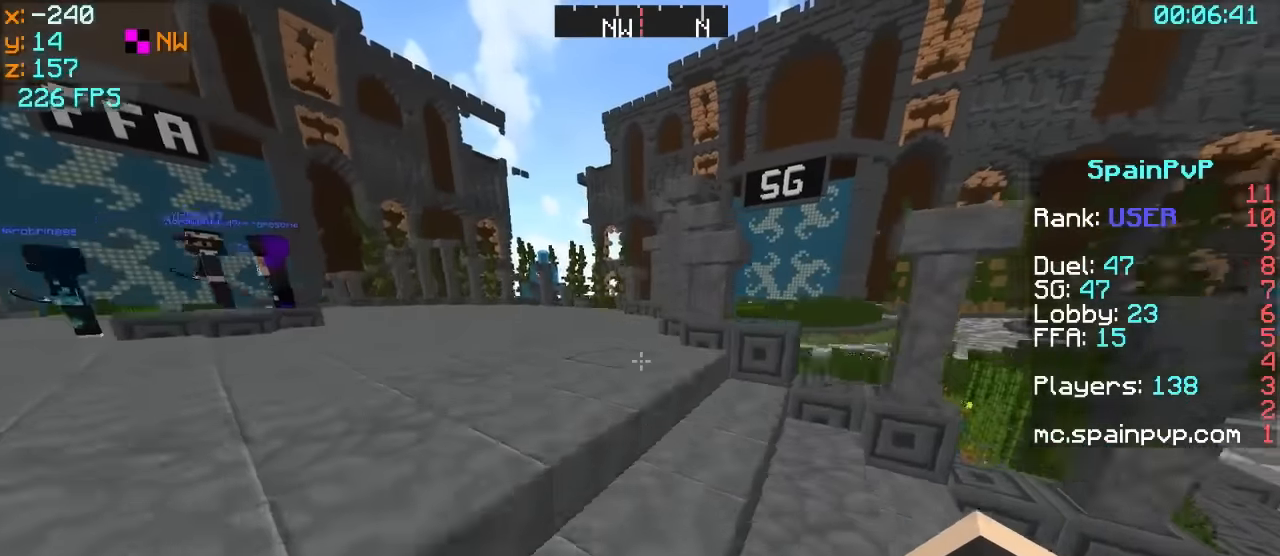
{"keys": ["w"], "events": [[216, "a", "down"], [366, "a", "up"]]}
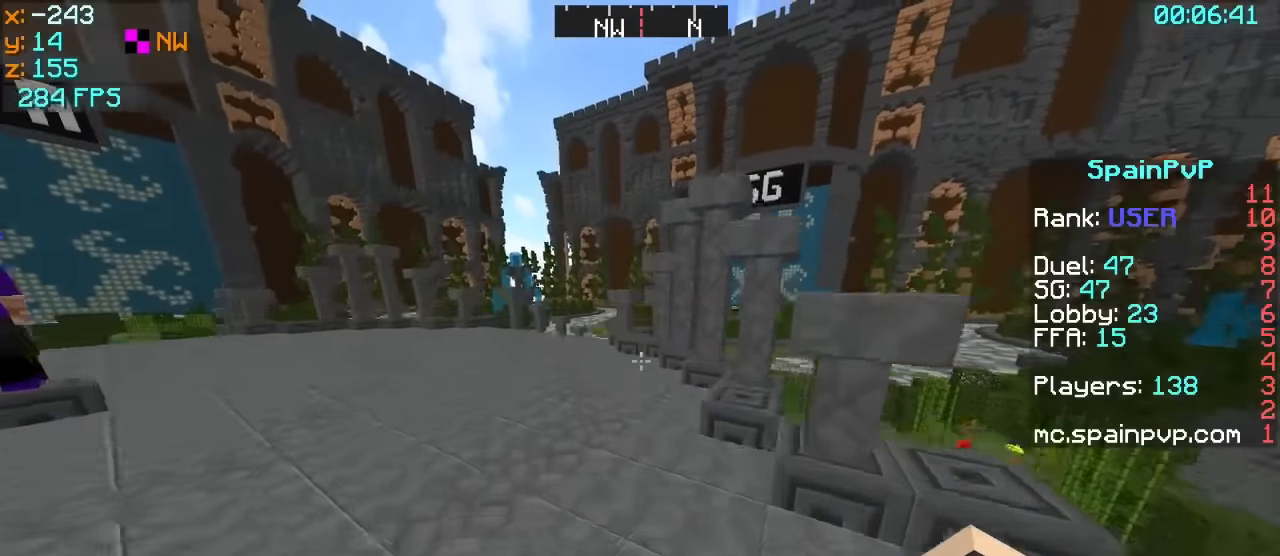
{"keys": ["a", "w"], "events": [[216, "a", "down"]]}
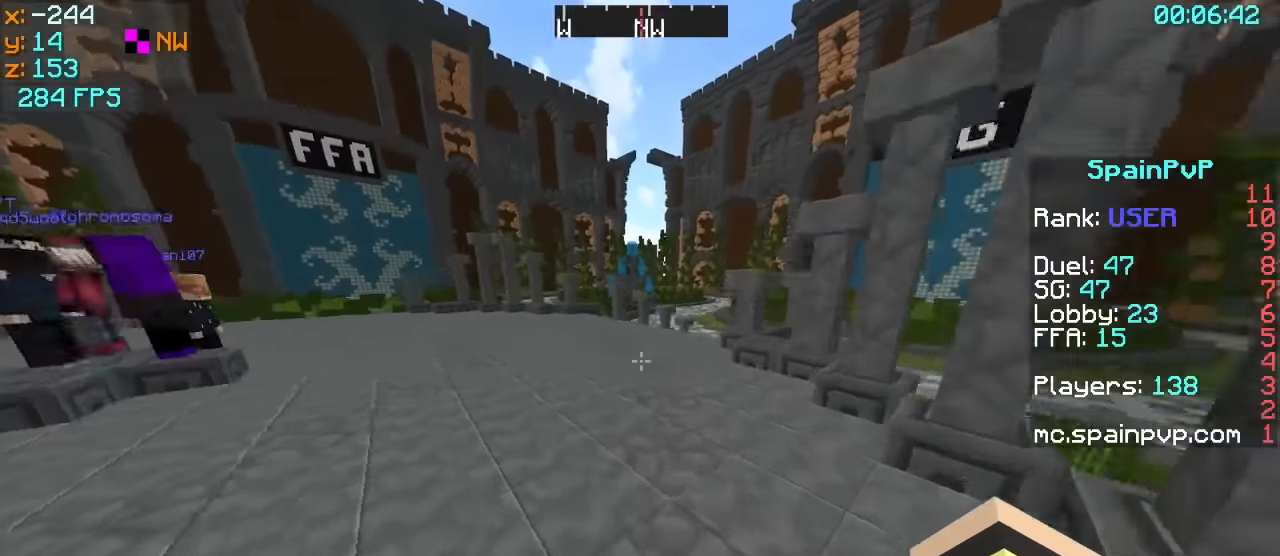
{"keys": ["a", "w"], "events": [[266, "a", "up"], [466, "a", "down"]]}
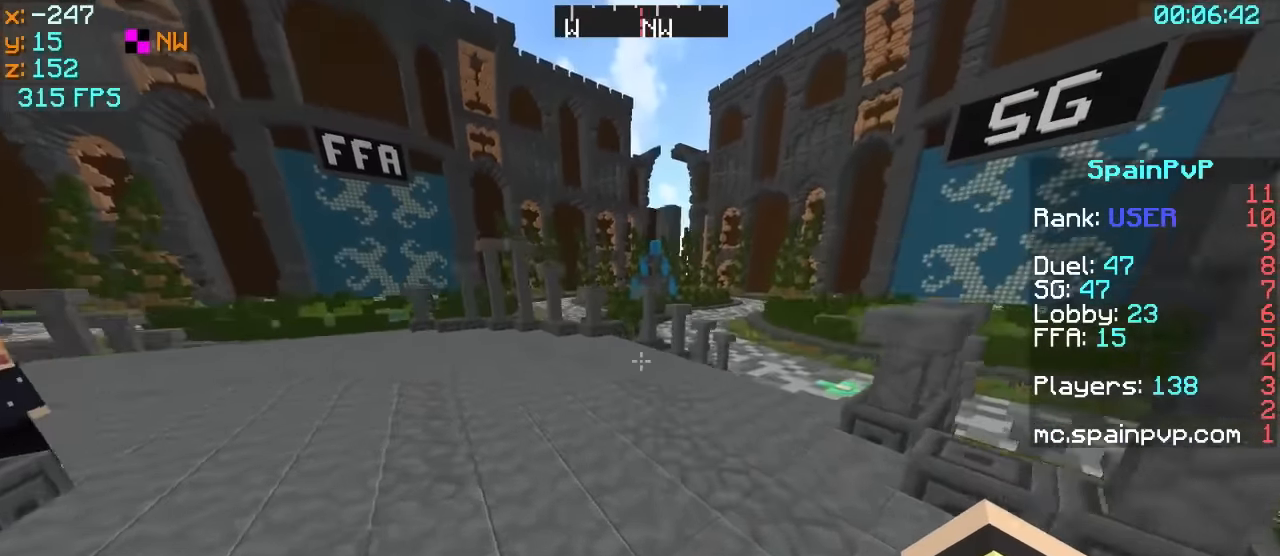
{"keys": ["a", "w"], "events": [[116, "a", "up"], [266, "a", "down"]]}
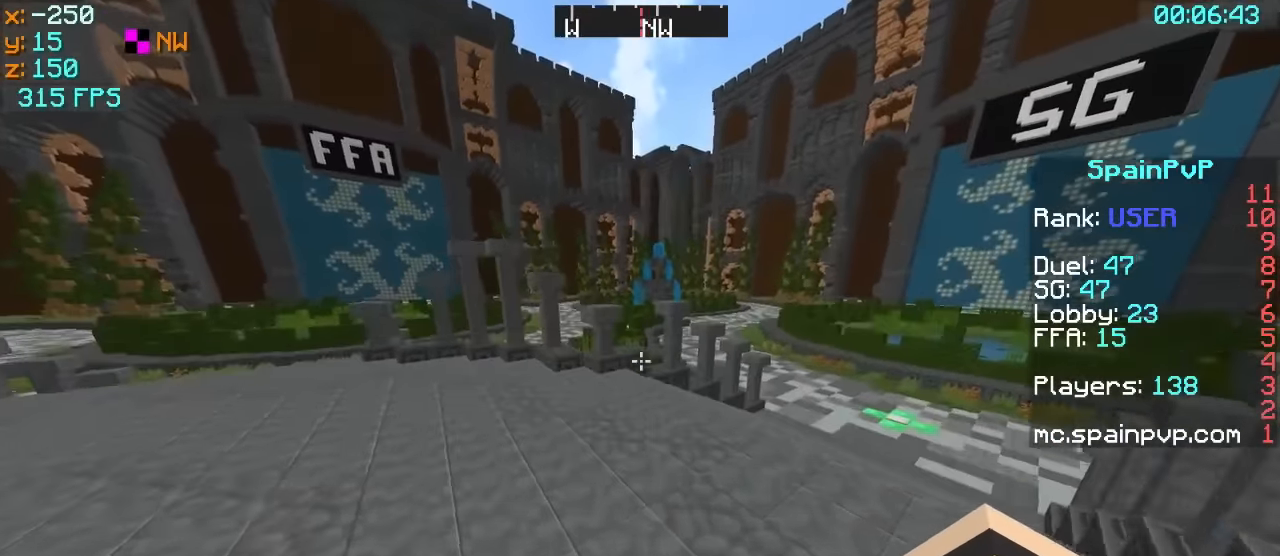
{"keys": ["a", "w"], "events": [[16, "a", "up"], [467, "a", "down"]]}
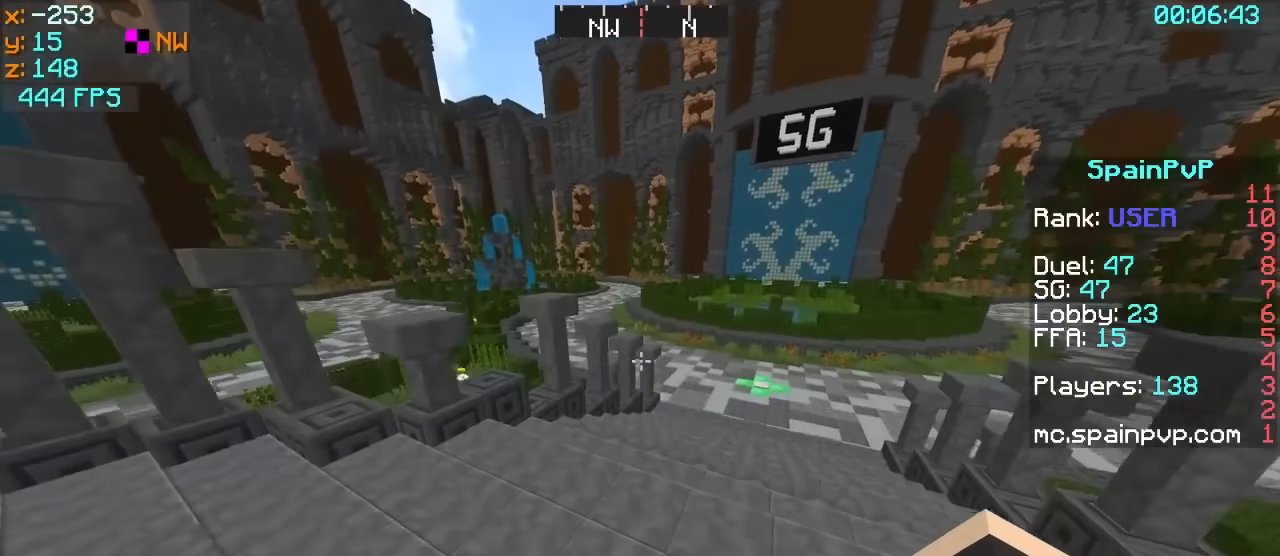
{"keys": ["d", "w"], "events": [[117, "a", "up"], [467, "d", "down"]]}
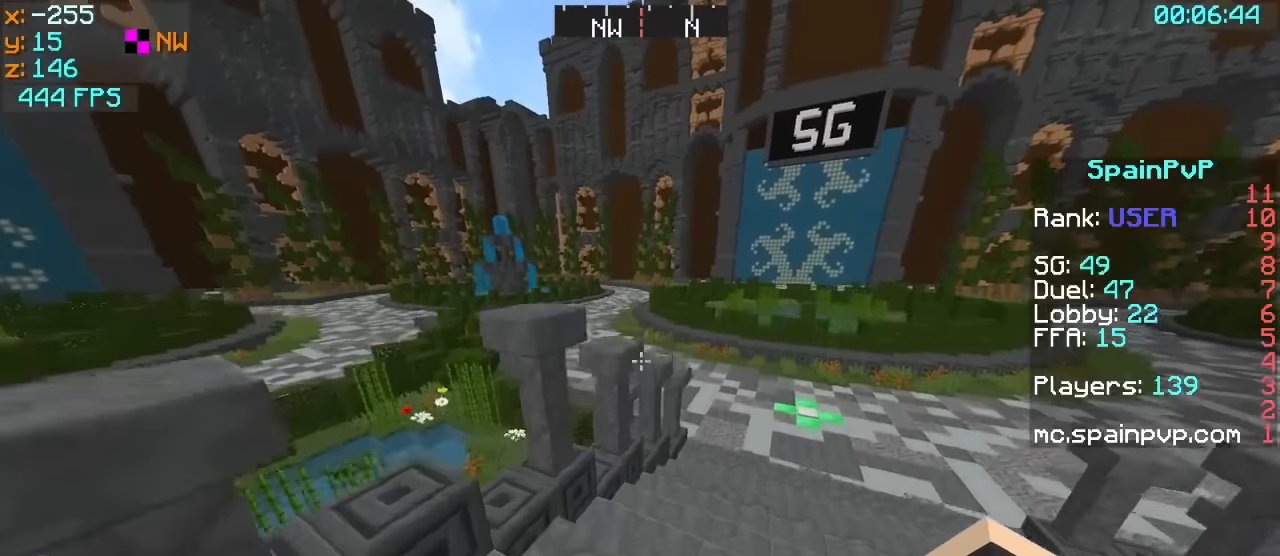
{"keys": ["d", "w"], "events": [[150, "d", "up"], [400, "d", "down"]]}
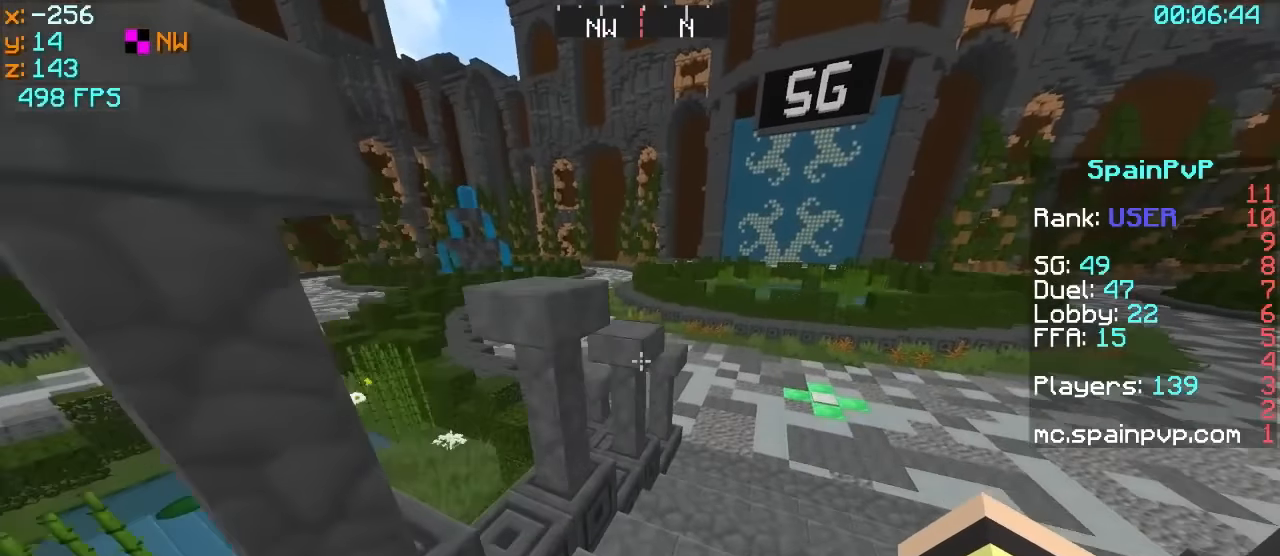
{"keys": ["w"], "events": [[433, "d", "up"]]}
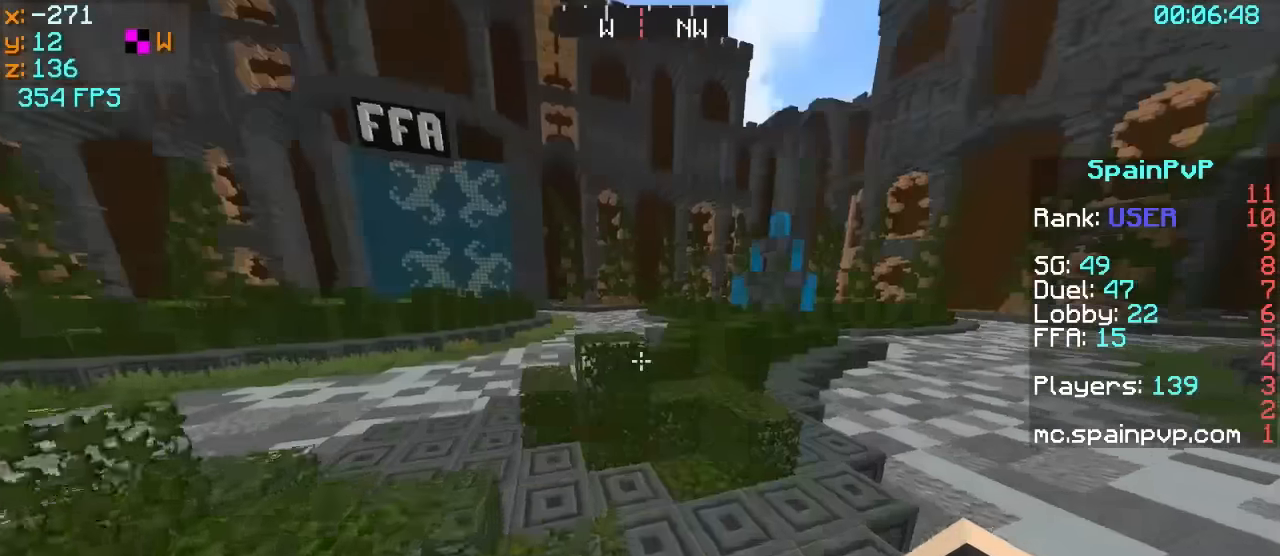
{"keys": ["w"], "events": []}
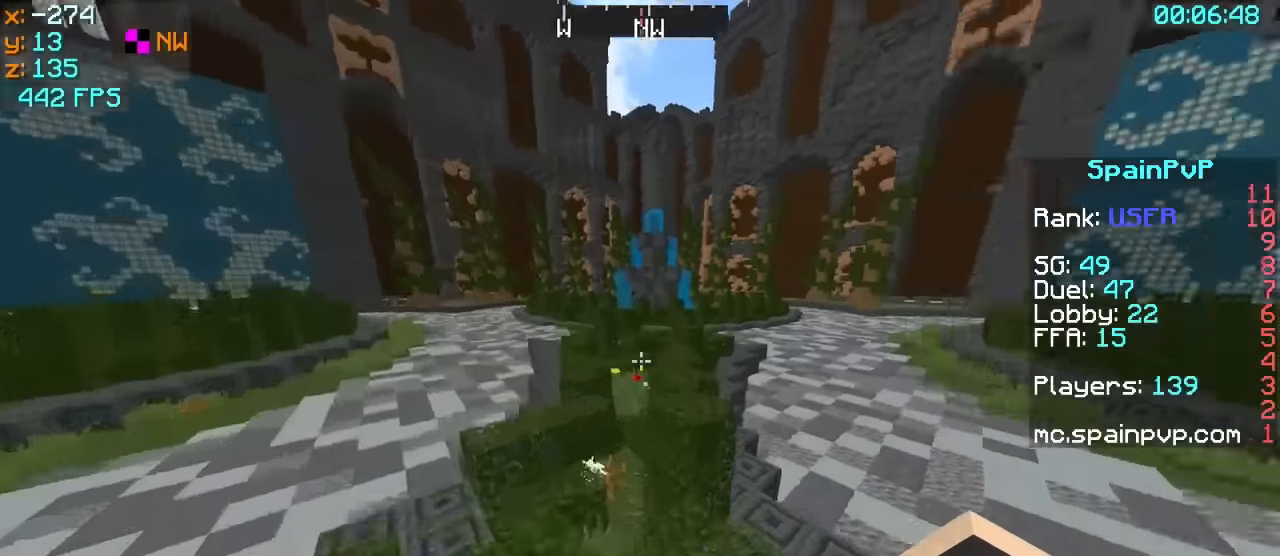
{"keys": ["w"], "events": [[83, "d", "down"], [333, "d", "up"]]}
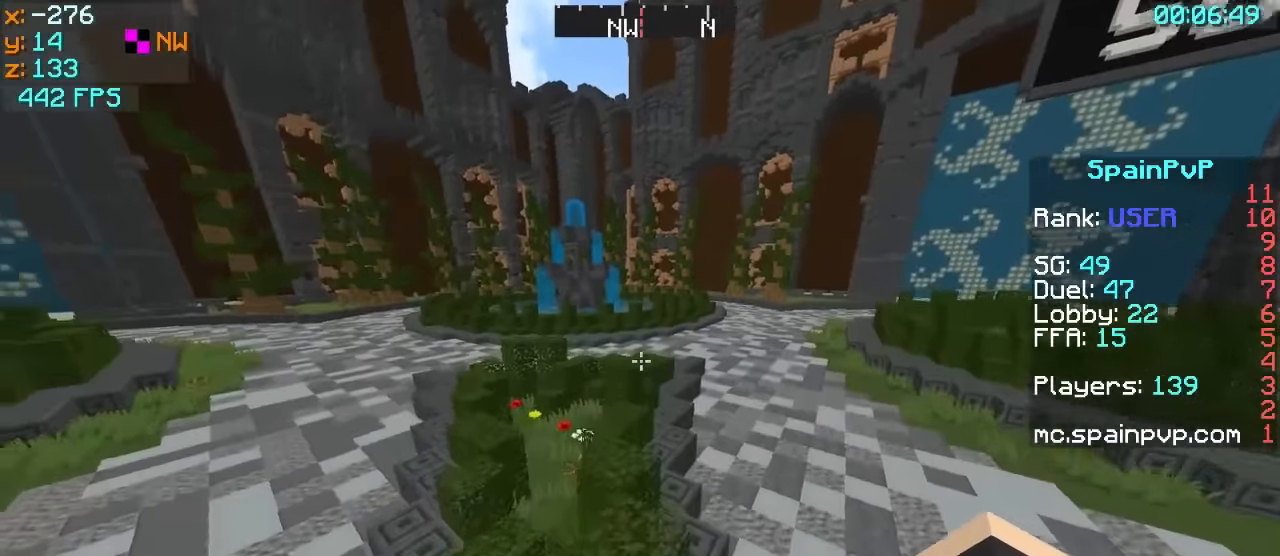
{"keys": ["w"], "events": [[183, "a", "down"], [283, "a", "up"]]}
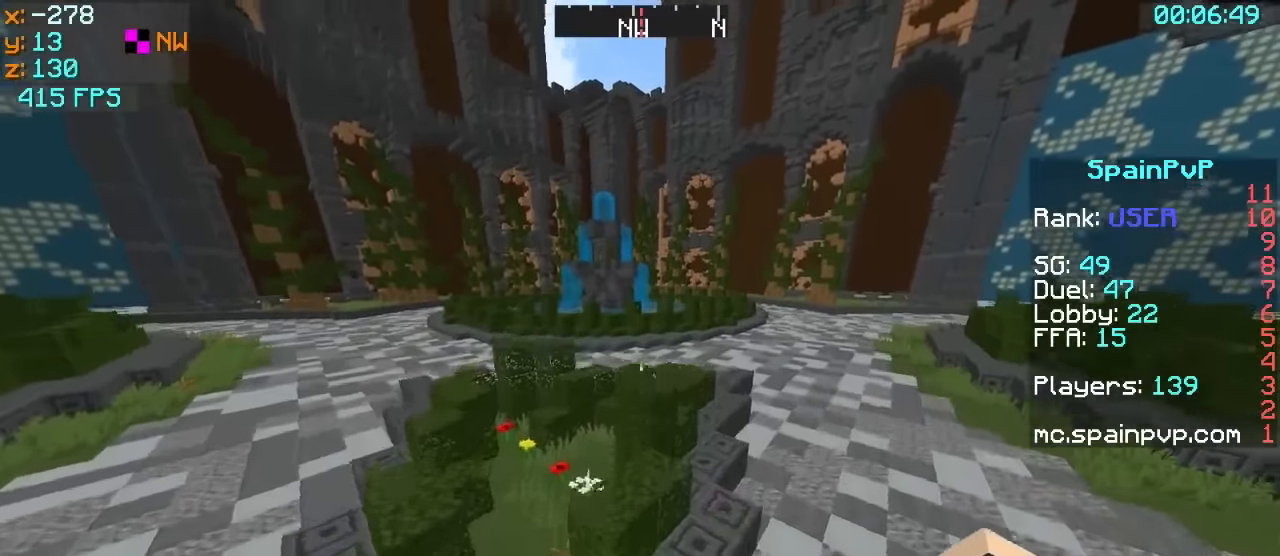
{"keys": ["d", "w"], "events": [[33, "a", "down"], [183, "w", "up"], [233, "w", "down"], [283, "a", "up"], [333, "d", "down"]]}
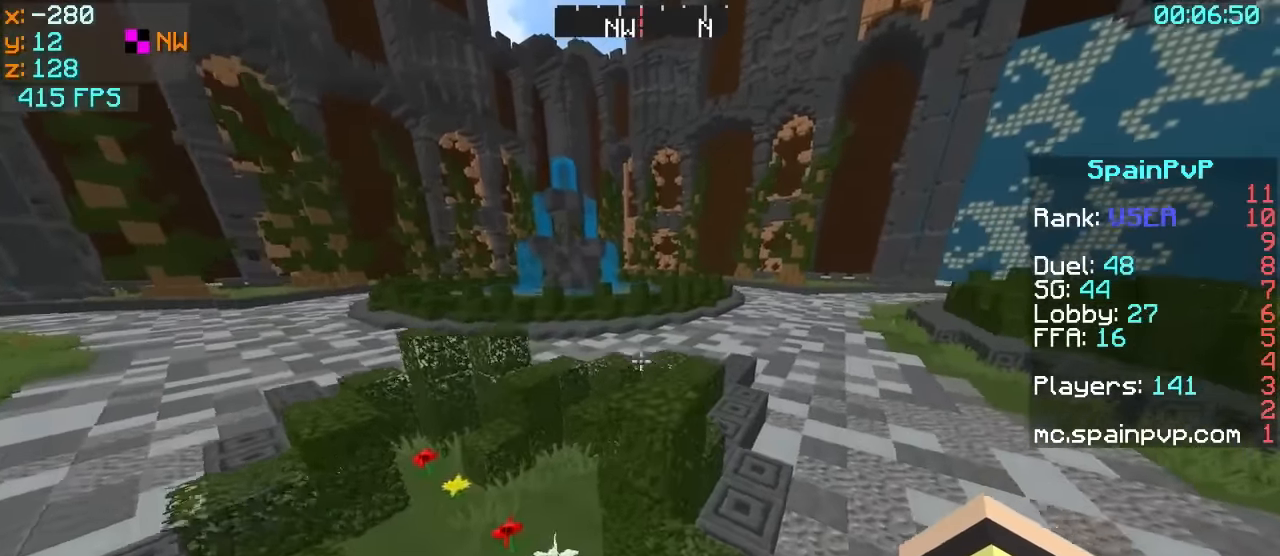
{"keys": ["w"], "events": [[283, "d", "up"], [333, "a", "down"], [433, "a", "up"]]}
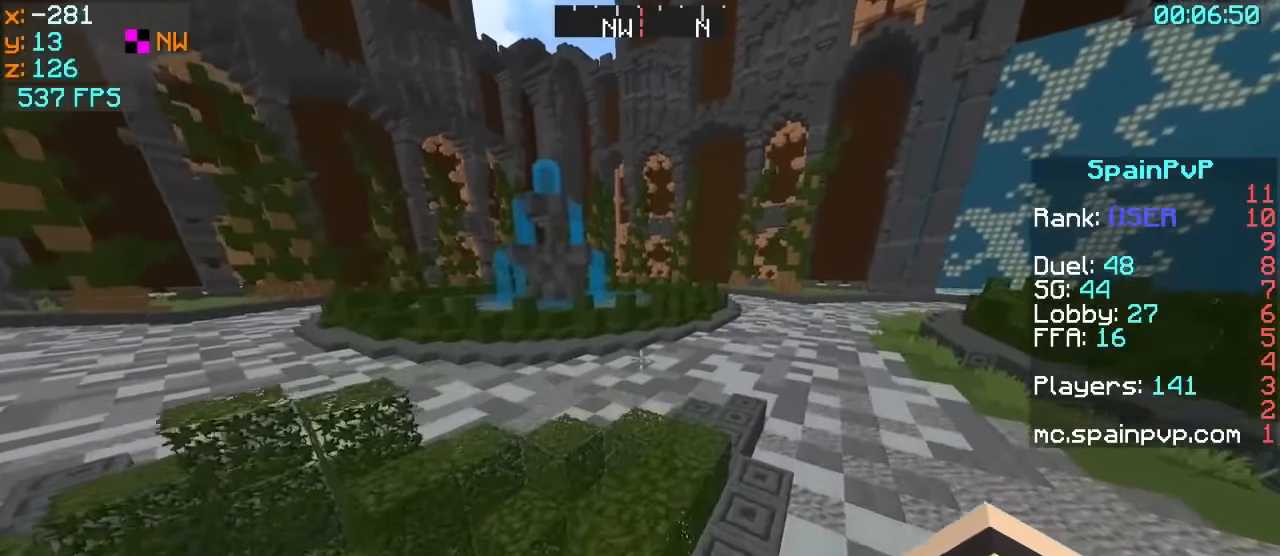
{"keys": ["w"], "events": []}